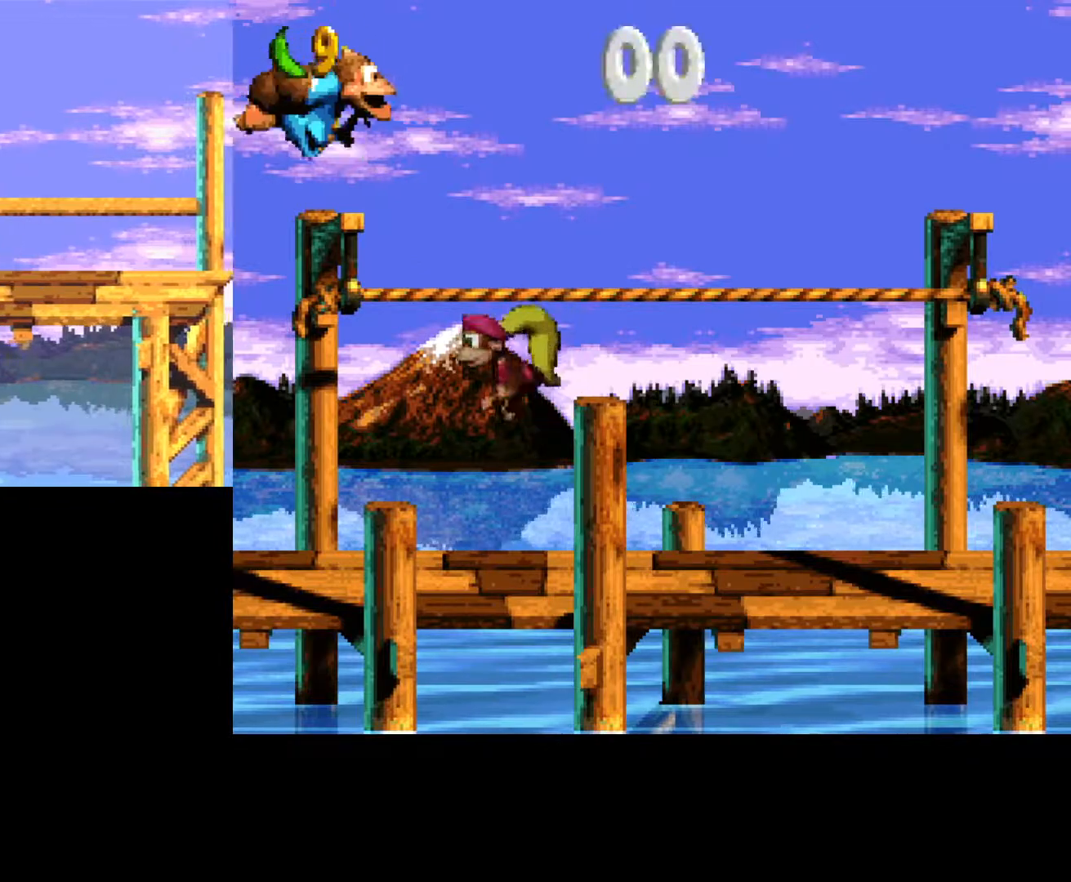
Gameplay with a controller (Xbox layout); each line is a JSON object with the inputs held at the frame after it. "events" lists button and stick changes between this image and that frame as [ms after this image, input, new state], when the widget could be followed in between. Not read: left_stick right_stick.
{"buttons": ["B", "Y", "DPAD_RIGHT"], "events": [[417, "B", "down"]]}
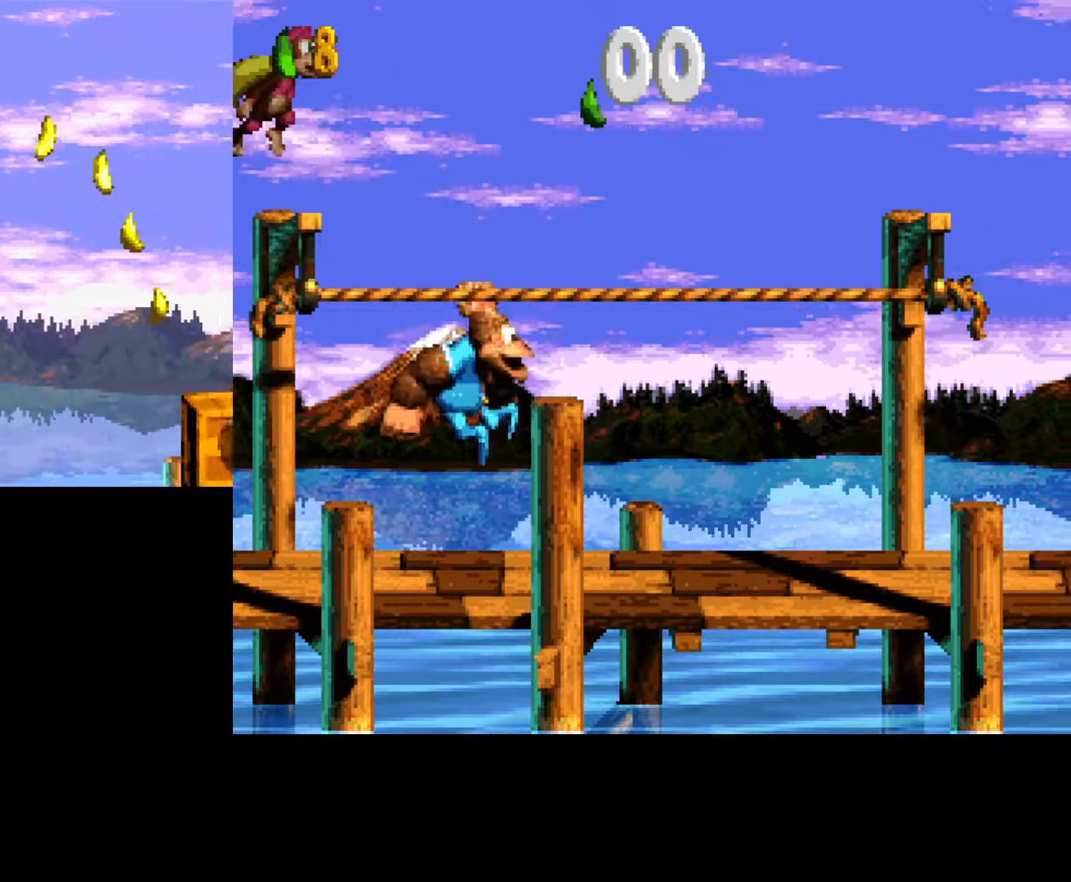
{"buttons": ["Y"], "events": [[200, "DPAD_RIGHT", "up"], [417, "B", "up"]]}
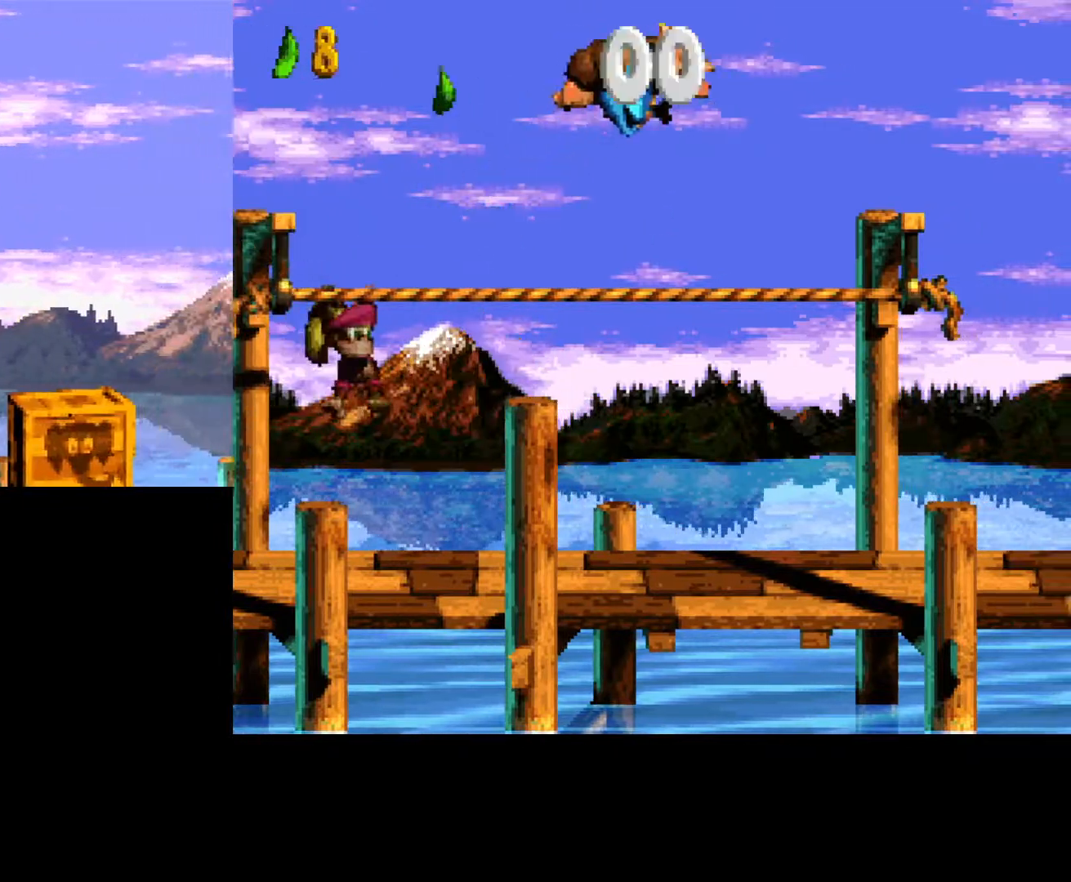
{"buttons": [], "events": [[267, "Y", "up"]]}
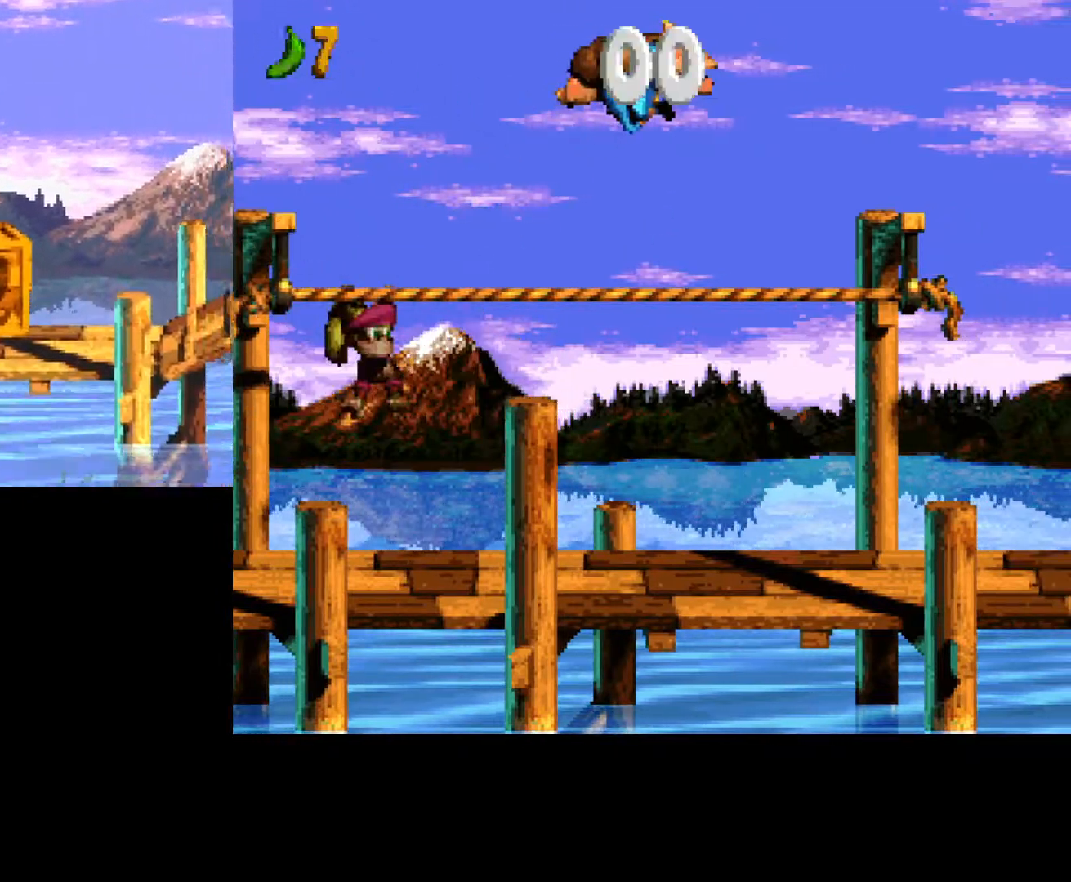
{"buttons": ["B", "DPAD_RIGHT"], "events": [[433, "B", "down"], [483, "DPAD_RIGHT", "down"]]}
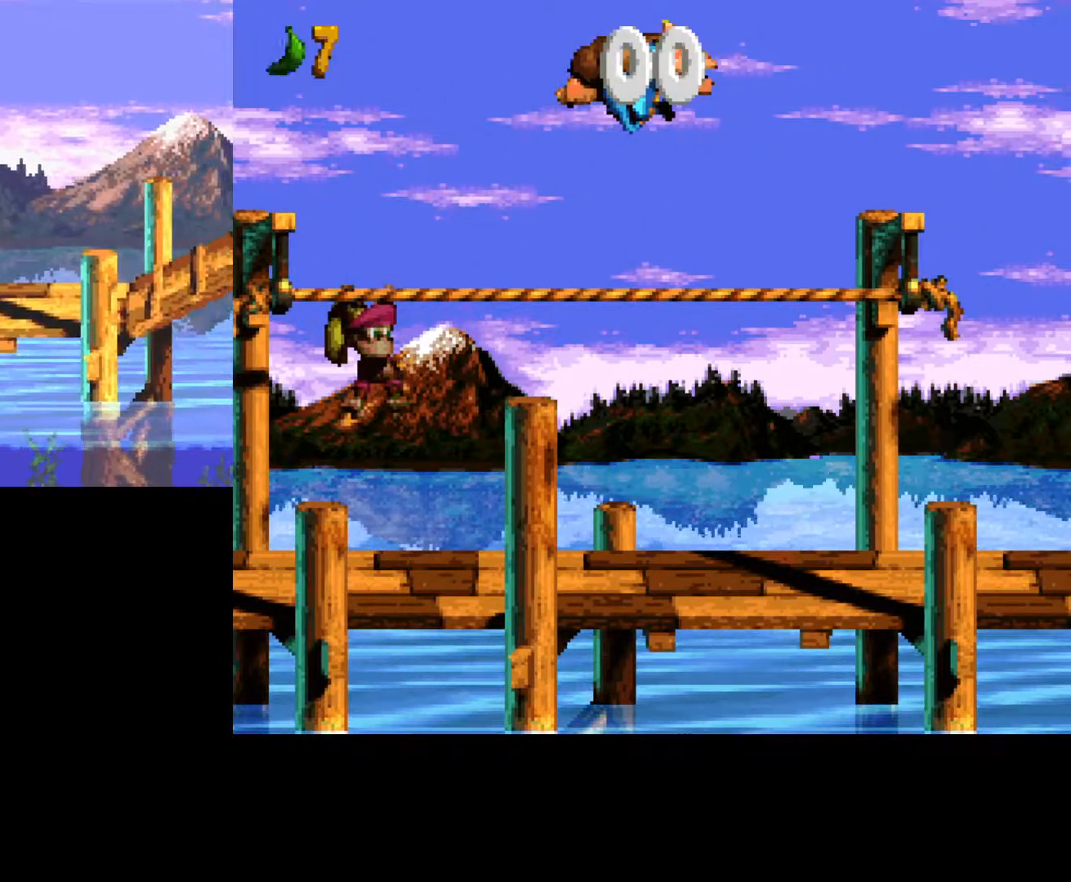
{"buttons": ["B"], "events": [[50, "A", "down"], [267, "A", "up"], [383, "DPAD_RIGHT", "up"]]}
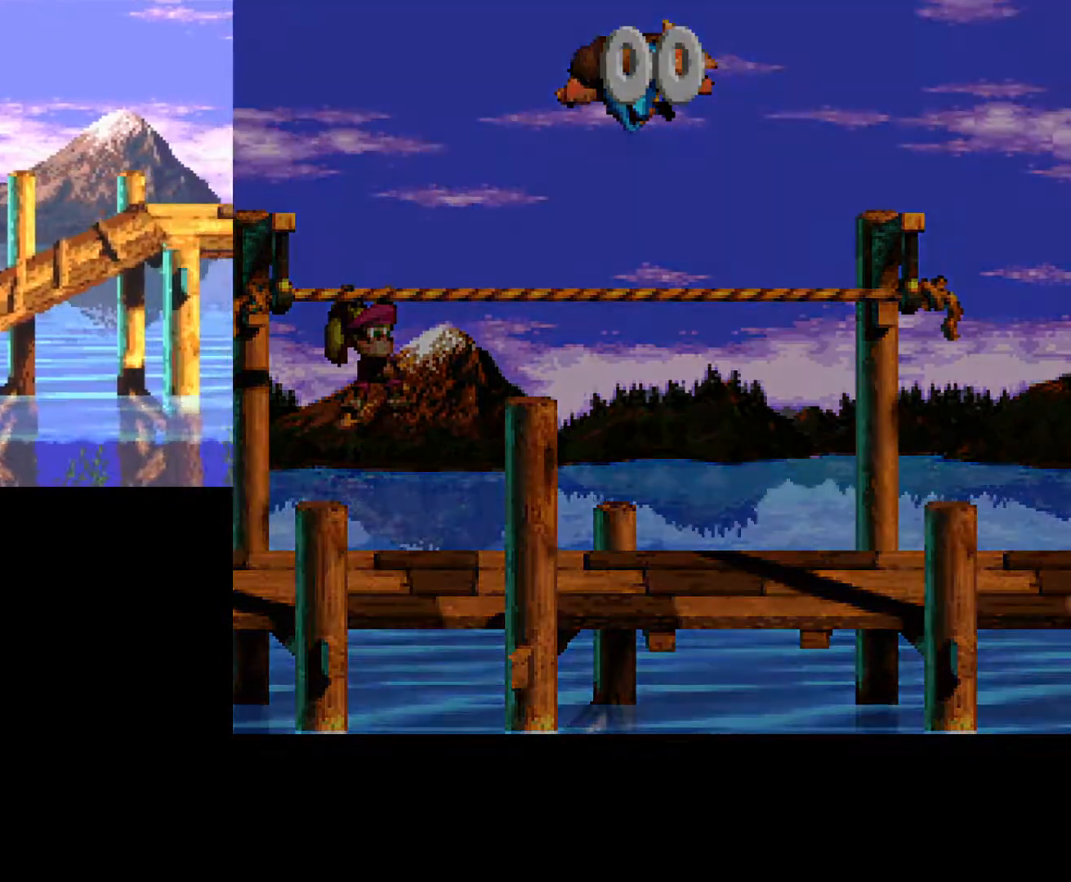
{"buttons": ["B"], "events": []}
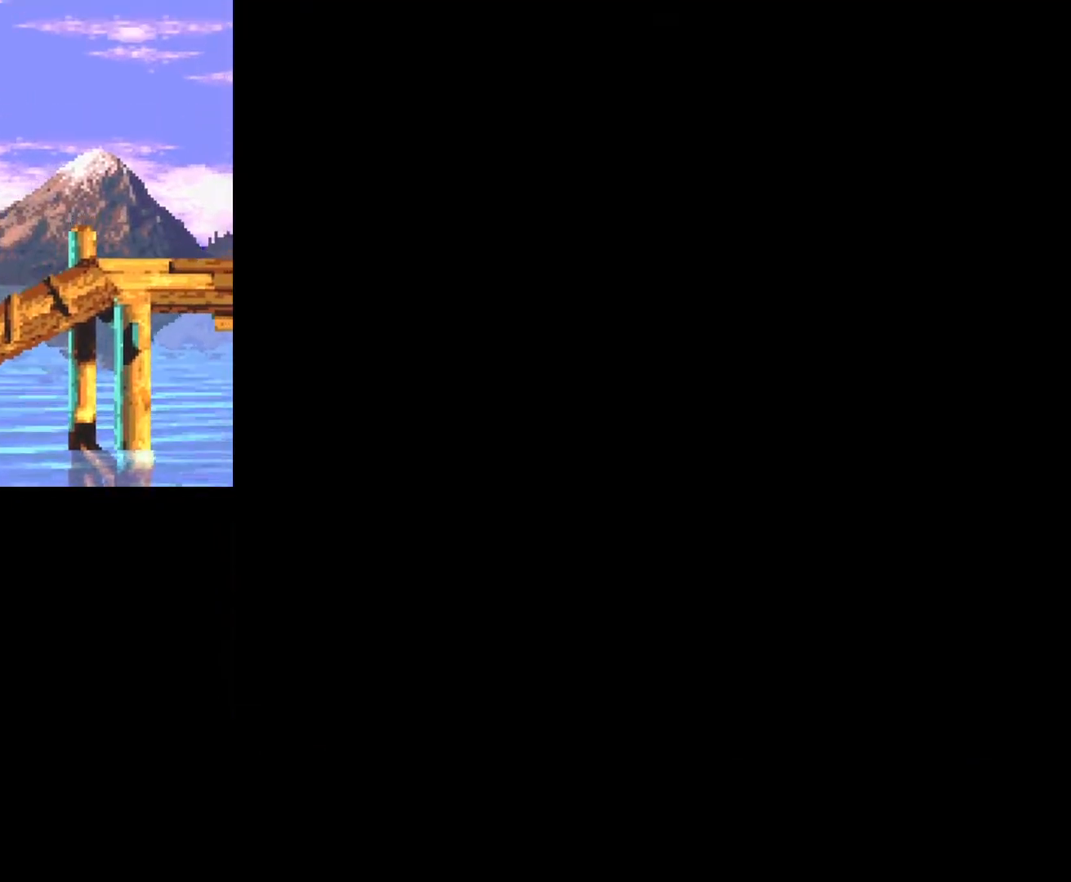
{"buttons": ["B", "DPAD_LEFT"], "events": [[317, "DPAD_LEFT", "down"]]}
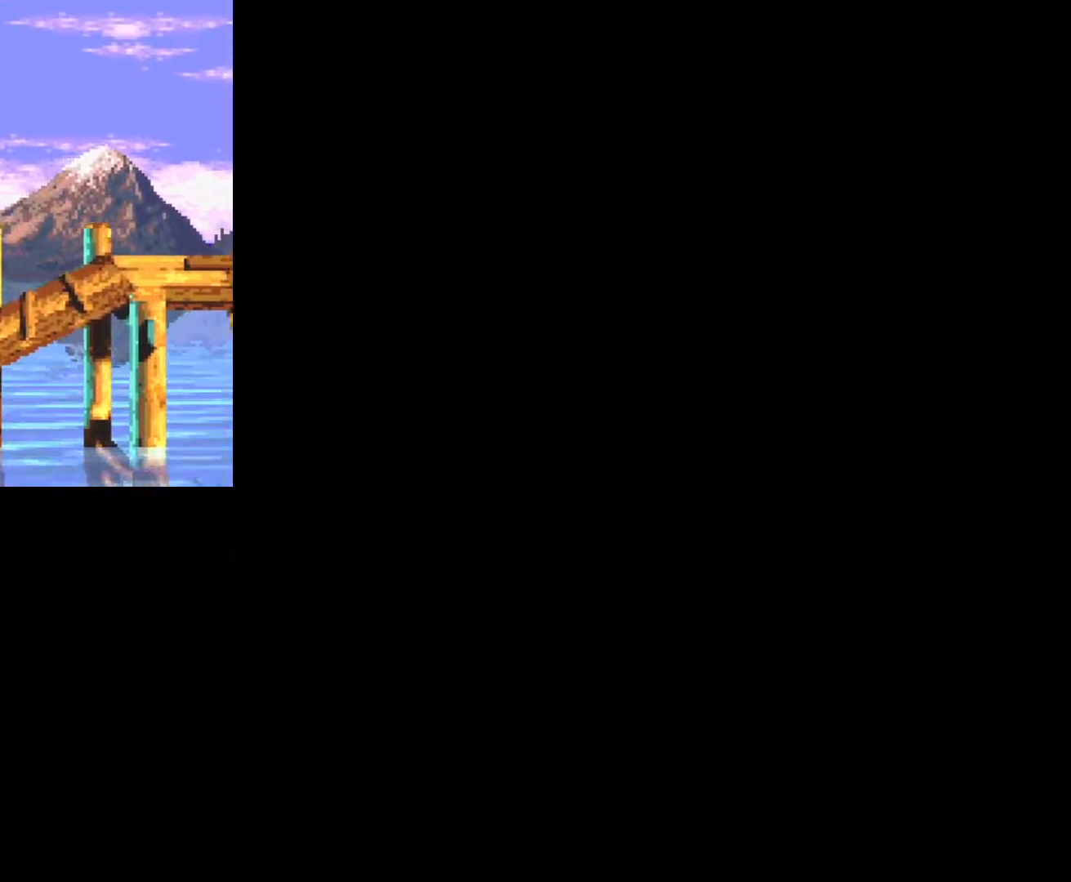
{"buttons": ["B", "DPAD_RIGHT"], "events": [[67, "DPAD_LEFT", "up"], [217, "DPAD_RIGHT", "down"]]}
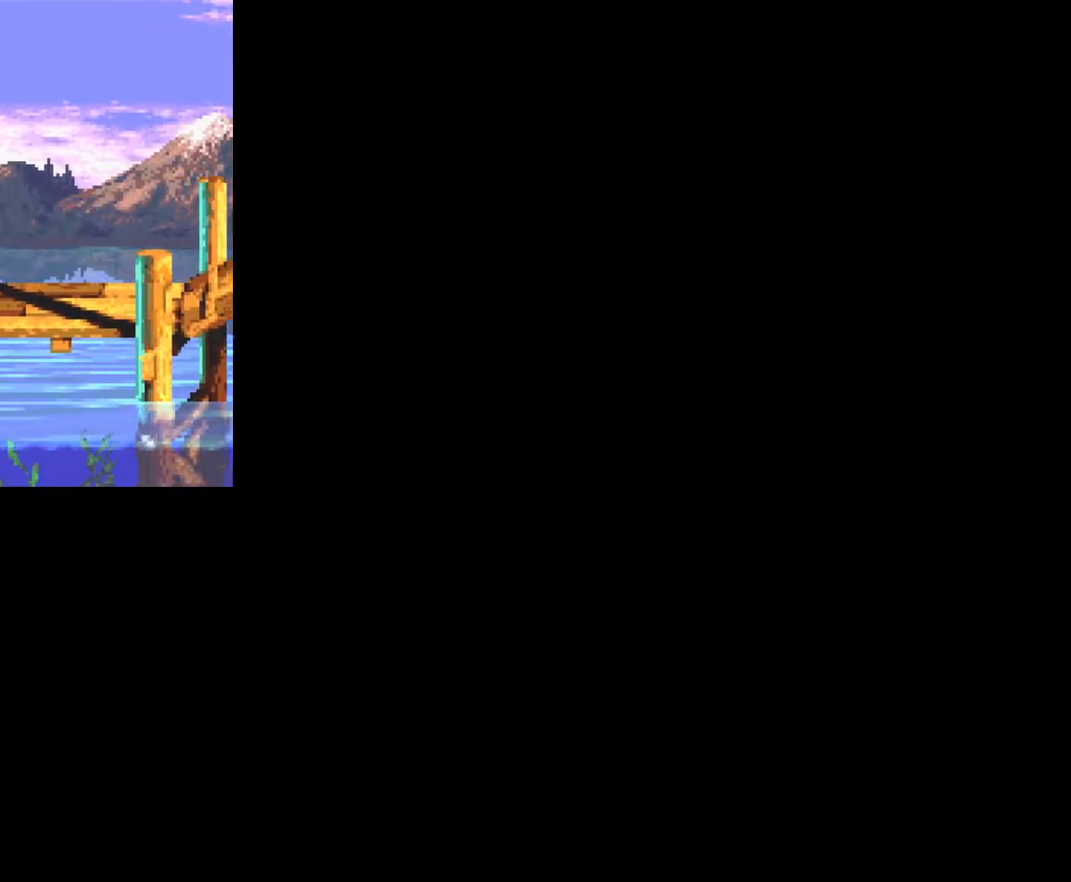
{"buttons": ["B", "DPAD_LEFT"], "events": [[217, "DPAD_RIGHT", "up"], [483, "DPAD_LEFT", "down"]]}
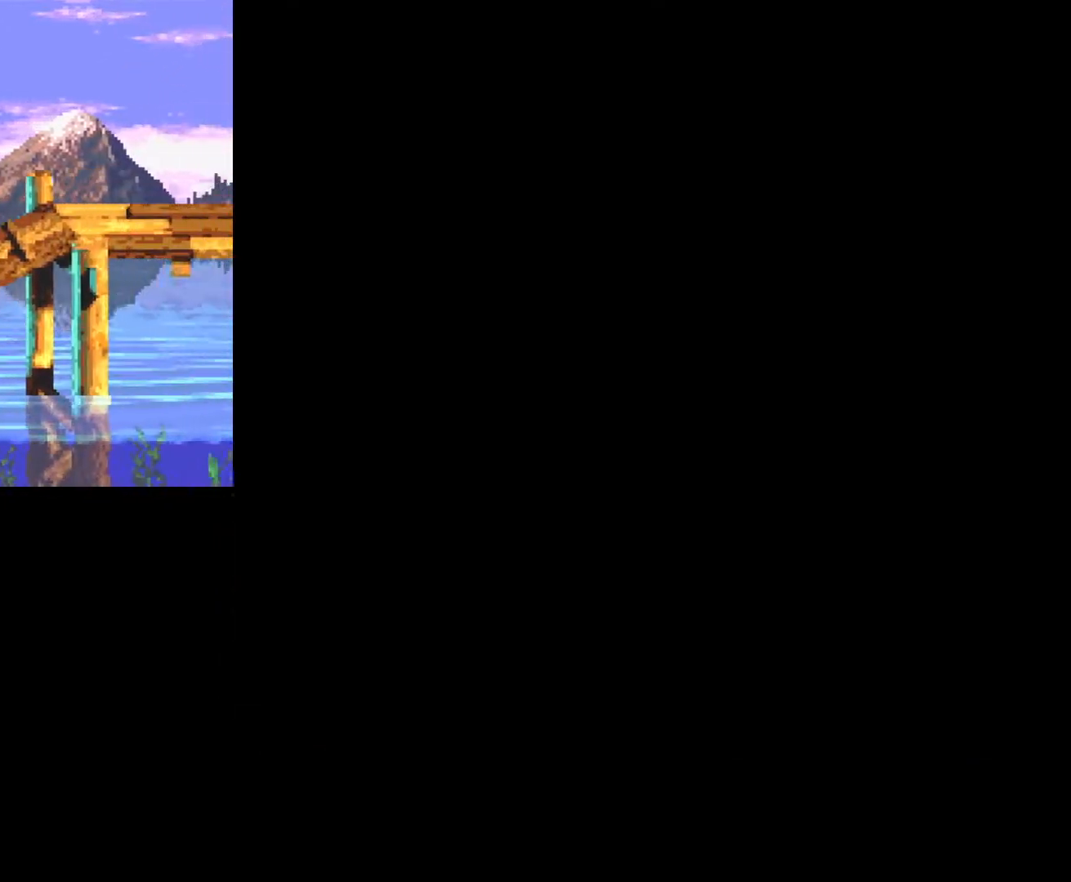
{"buttons": ["B", "DPAD_LEFT"], "events": []}
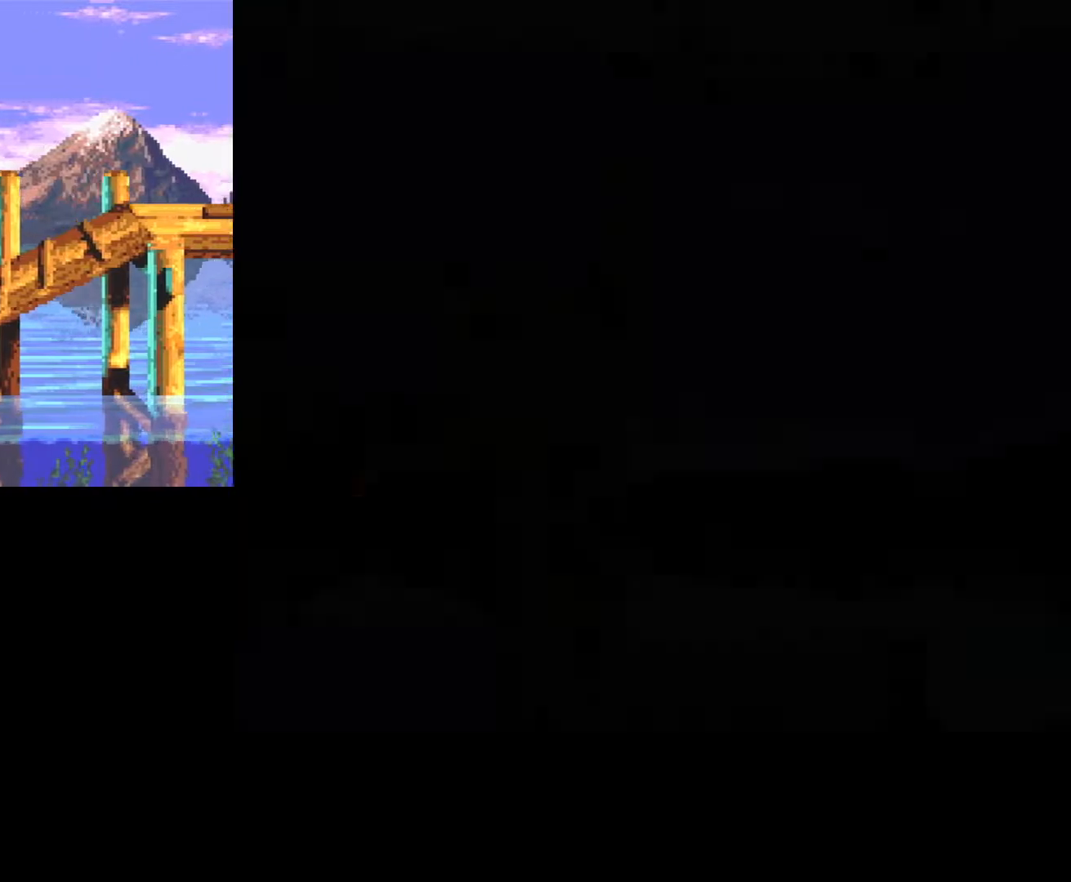
{"buttons": ["A", "B", "DPAD_LEFT"], "events": [[83, "A", "down"]]}
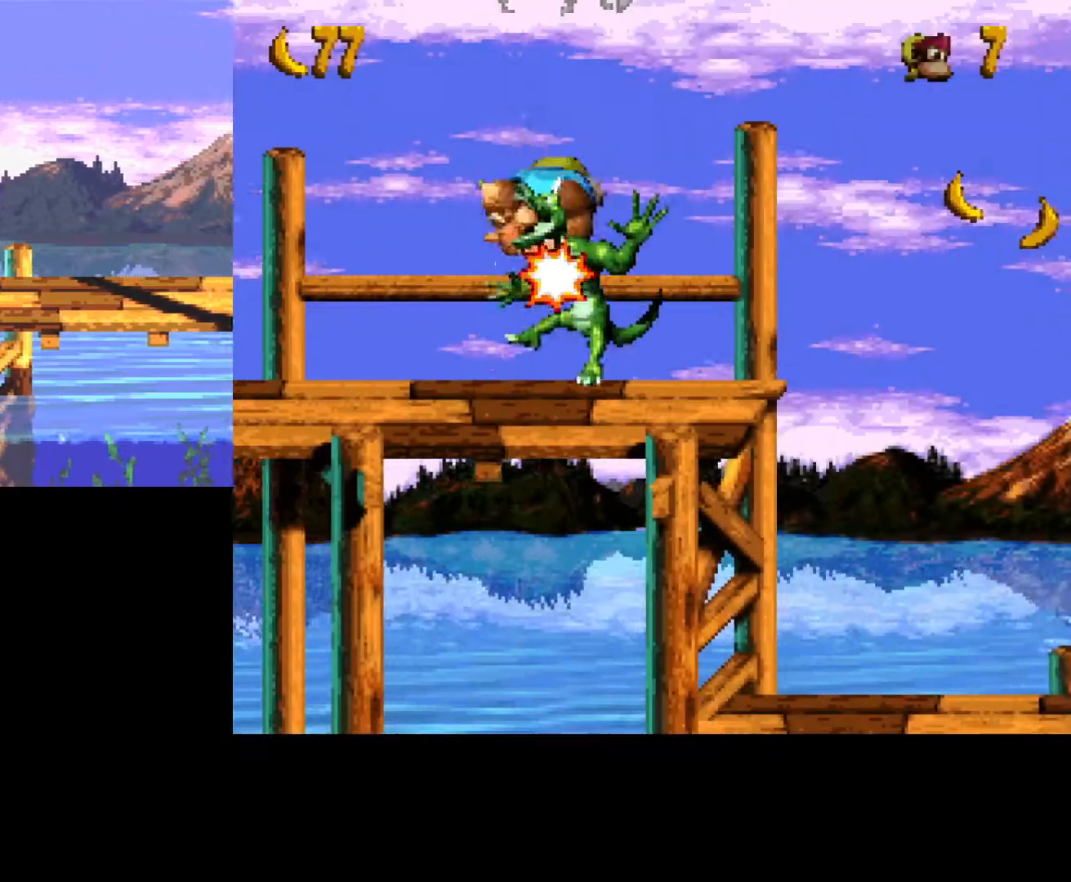
{"buttons": ["X", "DPAD_UP", "DPAD_LEFT"], "events": [[17, "A", "up"], [17, "DPAD_UP", "down"], [33, "B", "up"], [33, "DPAD_LEFT", "up"], [167, "A", "down"], [167, "X", "down"], [350, "A", "up"], [450, "DPAD_LEFT", "down"]]}
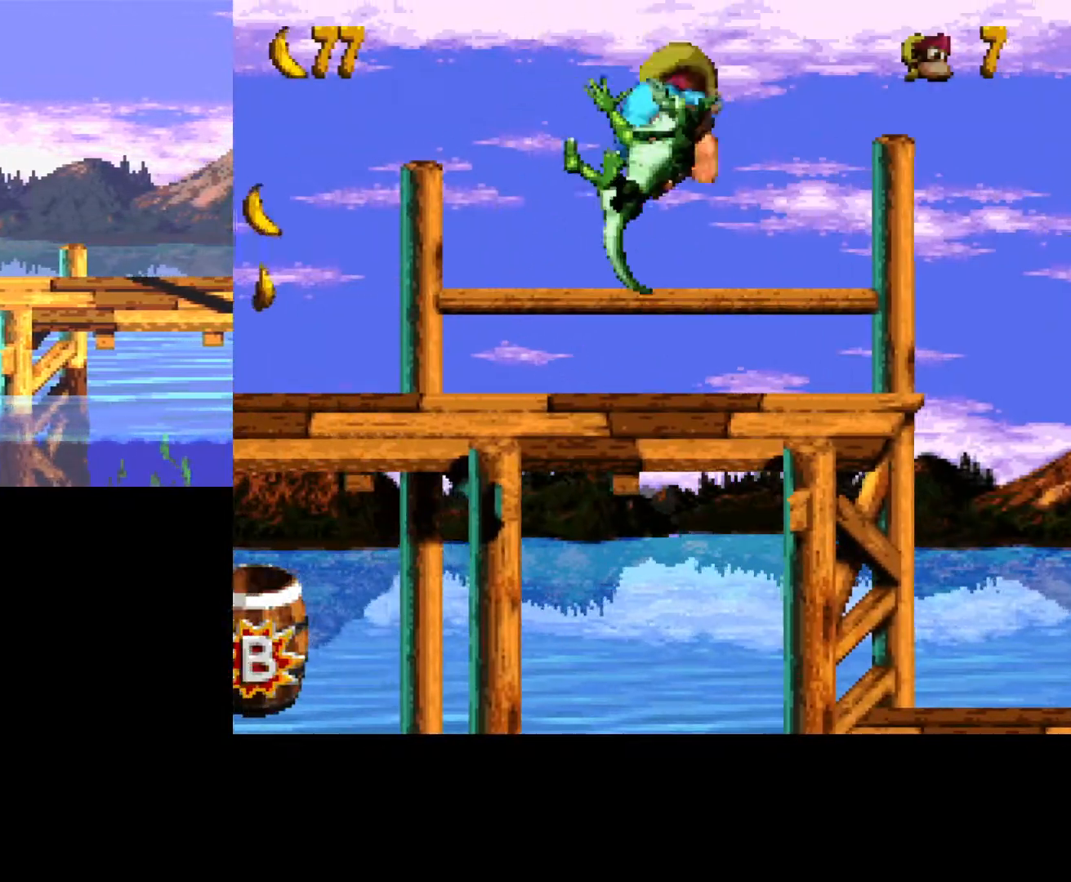
{"buttons": ["Y"], "events": [[67, "X", "up"], [167, "DPAD_UP", "up"], [183, "DPAD_LEFT", "up"], [217, "Y", "down"]]}
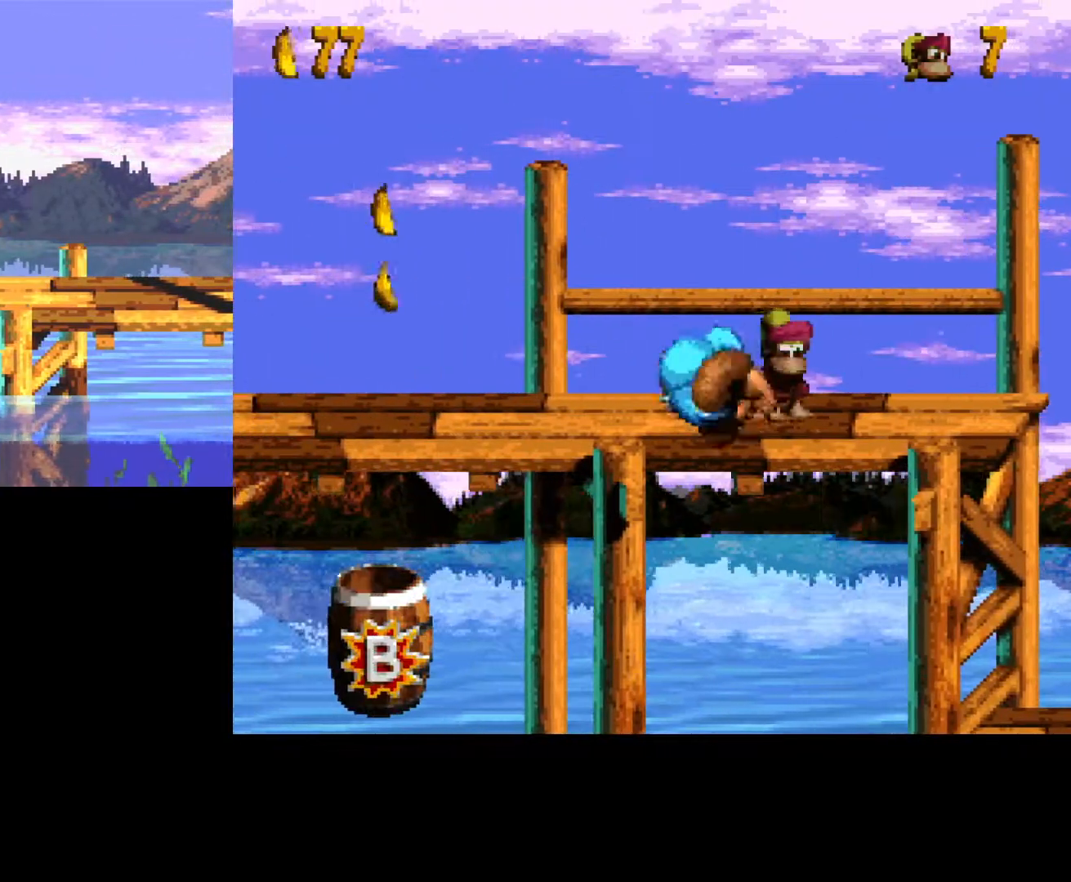
{"buttons": ["Y"], "events": []}
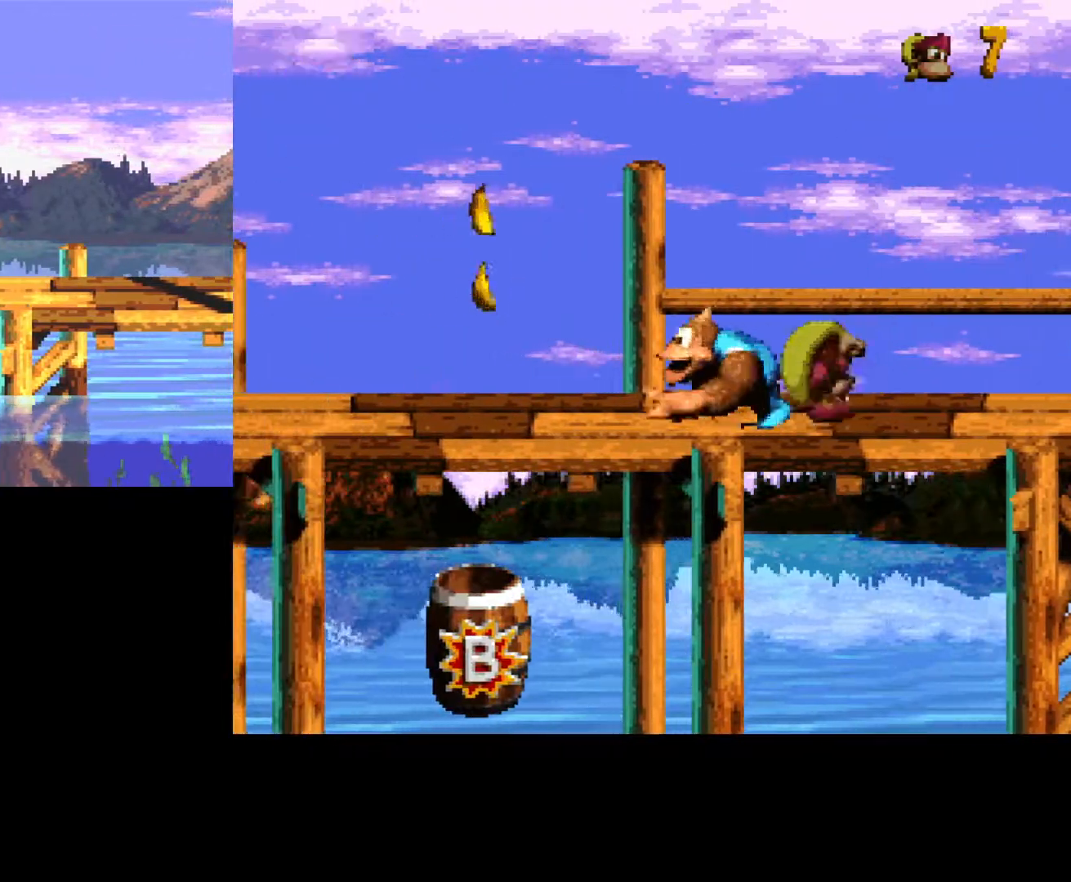
{"buttons": ["SELECT"], "events": [[150, "B", "down"], [450, "B", "up"], [467, "Y", "up"], [500, "SELECT", "down"]]}
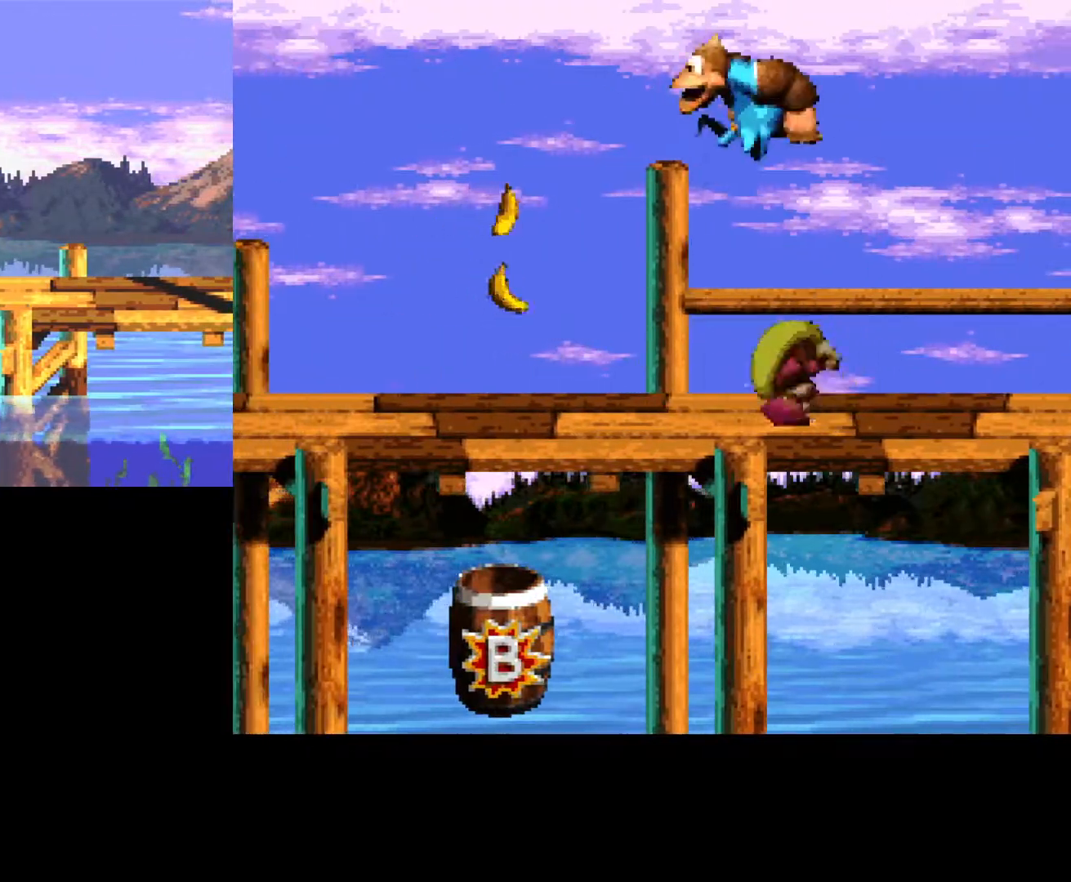
{"buttons": [], "events": [[217, "SELECT", "up"]]}
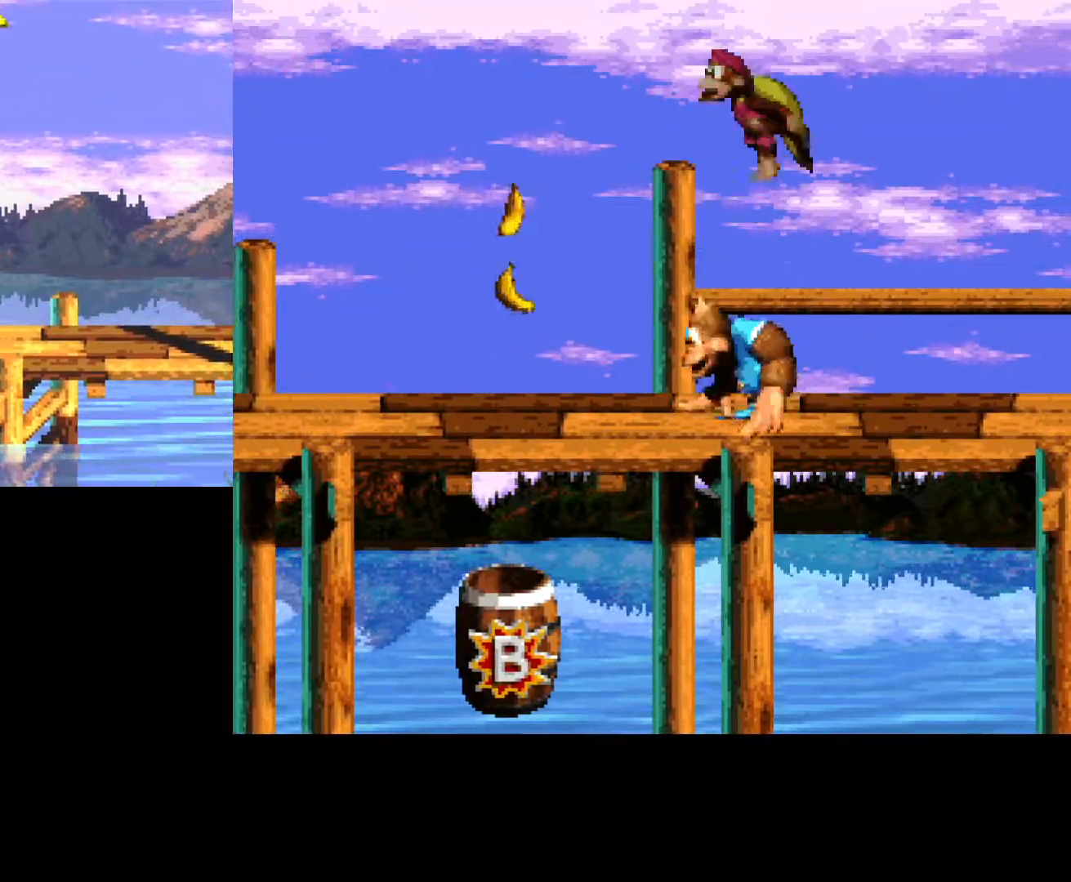
{"buttons": [], "events": [[250, "DPAD_RIGHT", "down"], [400, "DPAD_RIGHT", "up"]]}
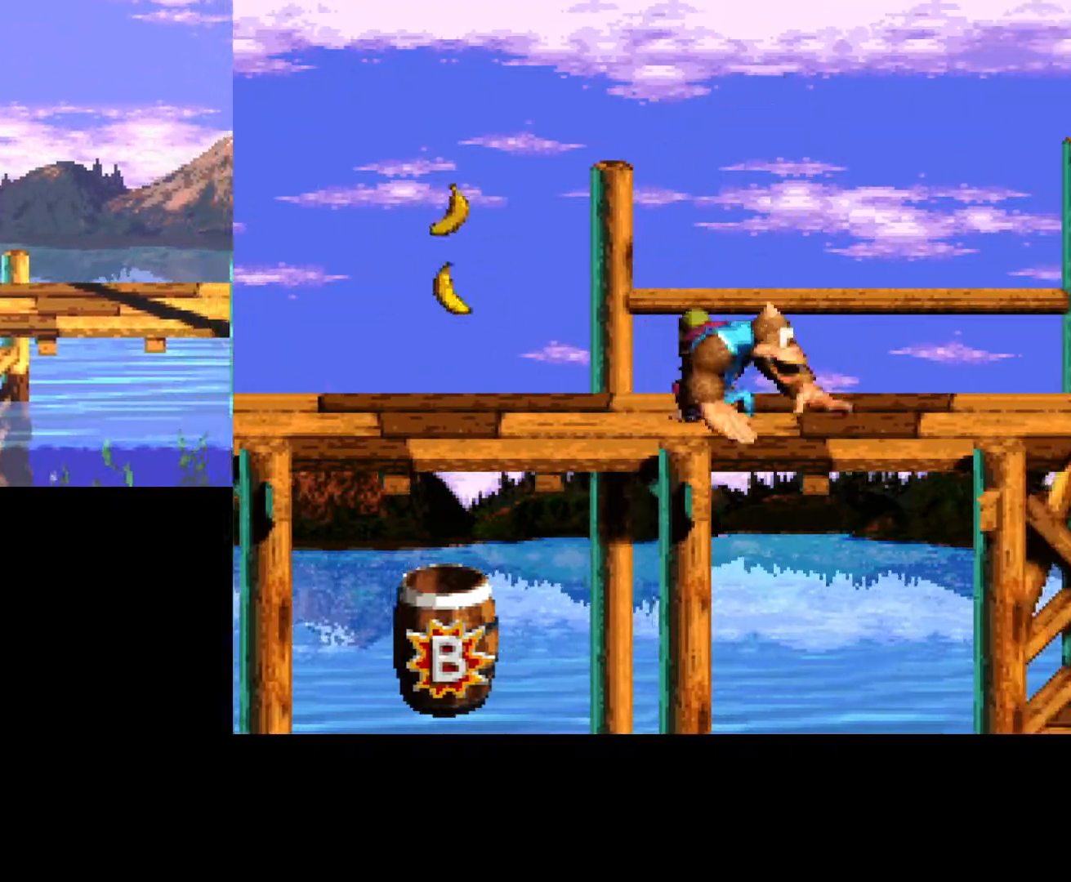
{"buttons": ["B", "DPAD_LEFT"], "events": [[350, "B", "down"], [400, "DPAD_LEFT", "down"]]}
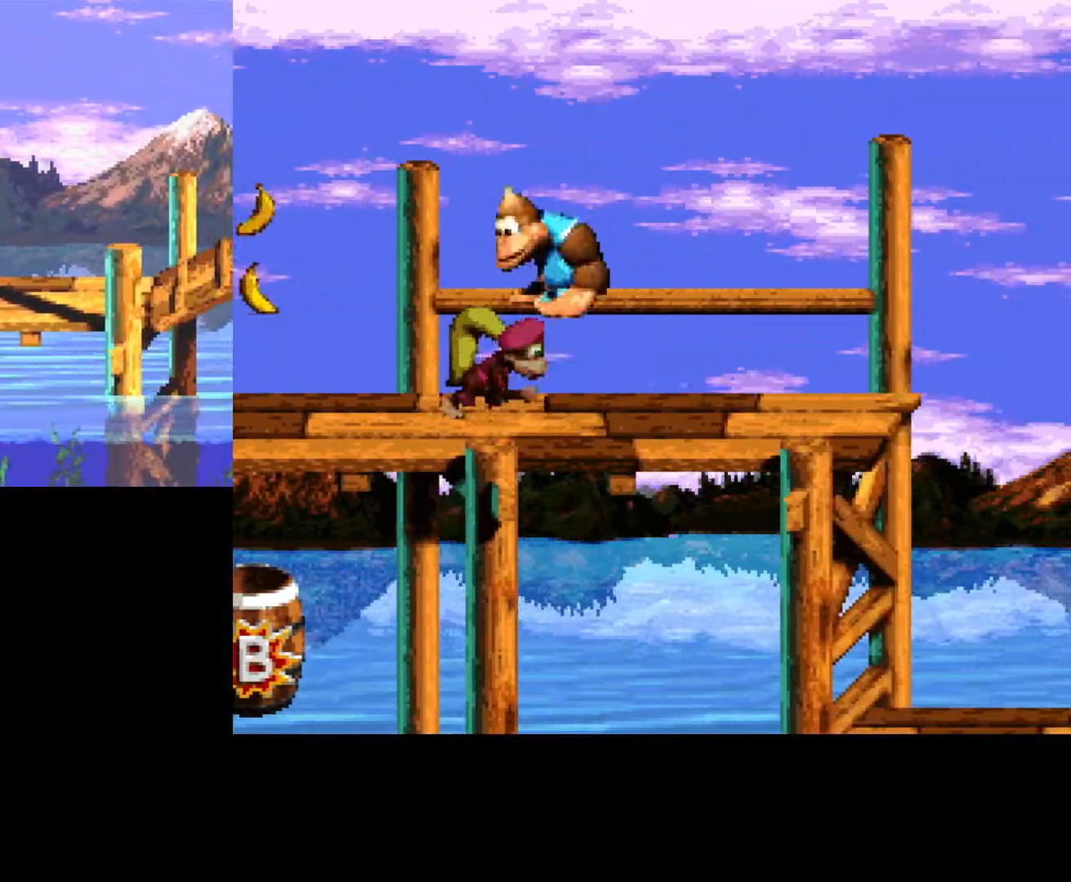
{"buttons": ["DPAD_LEFT"], "events": [[417, "B", "up"]]}
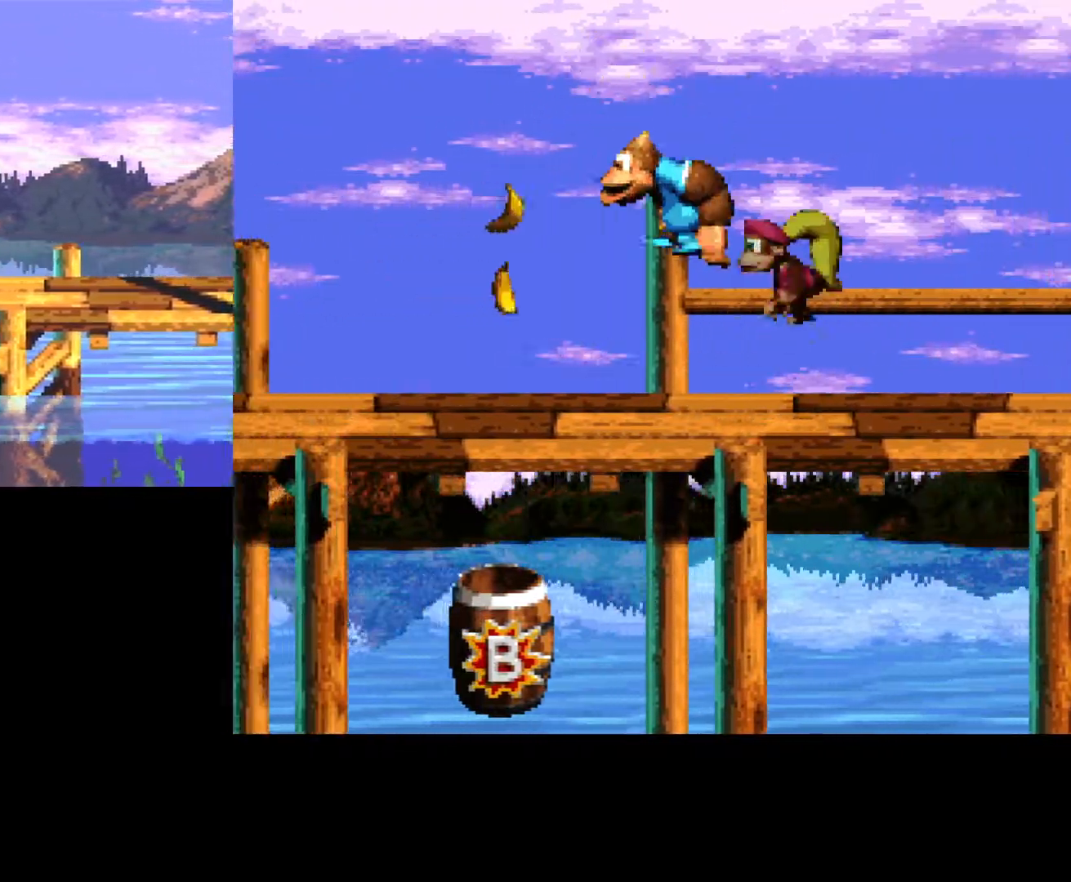
{"buttons": ["Y", "DPAD_LEFT"], "events": [[17, "Y", "down"]]}
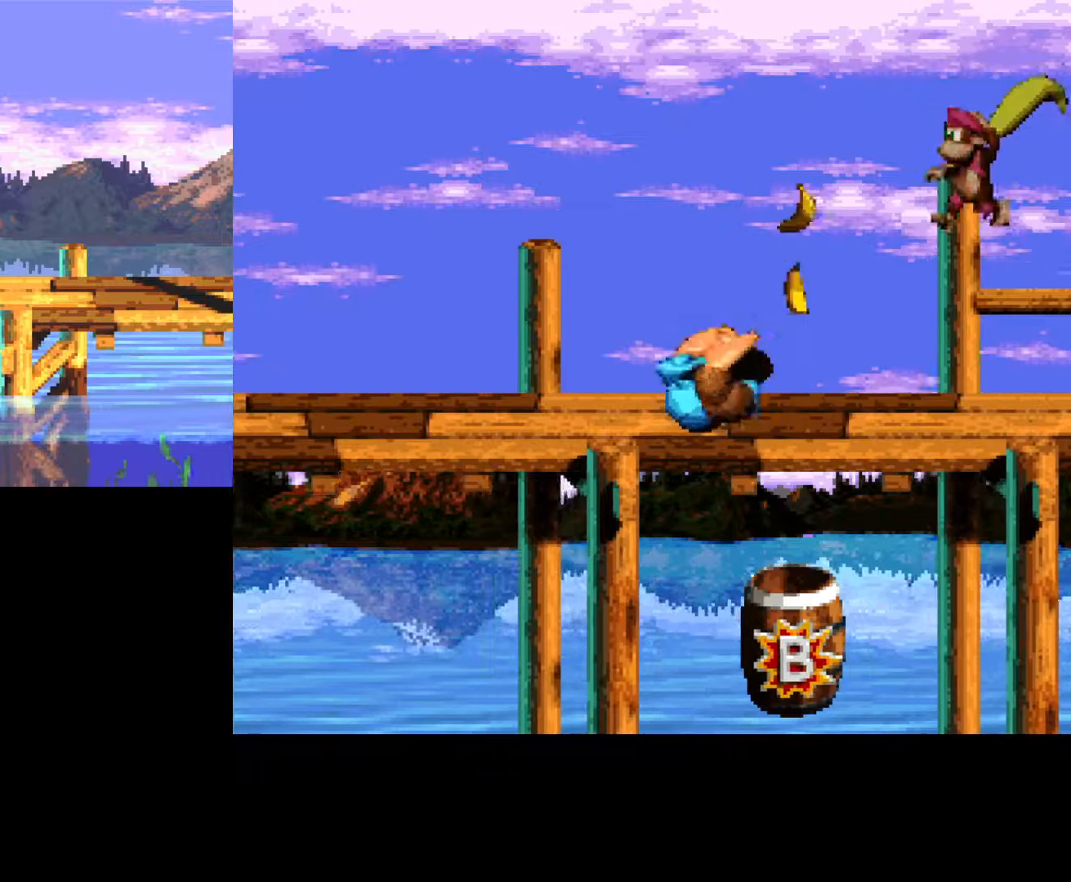
{"buttons": ["Y", "DPAD_LEFT"], "events": []}
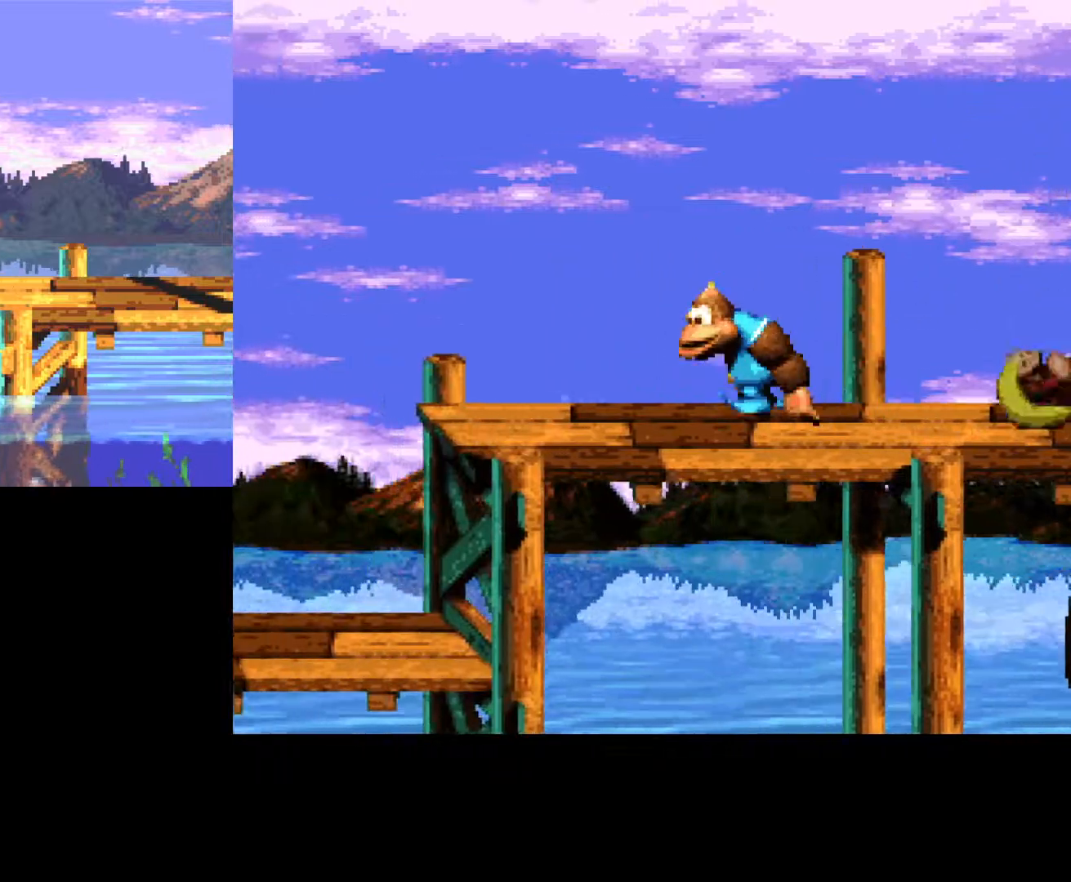
{"buttons": ["Y", "DPAD_LEFT"], "events": [[217, "Y", "up"], [283, "Y", "down"]]}
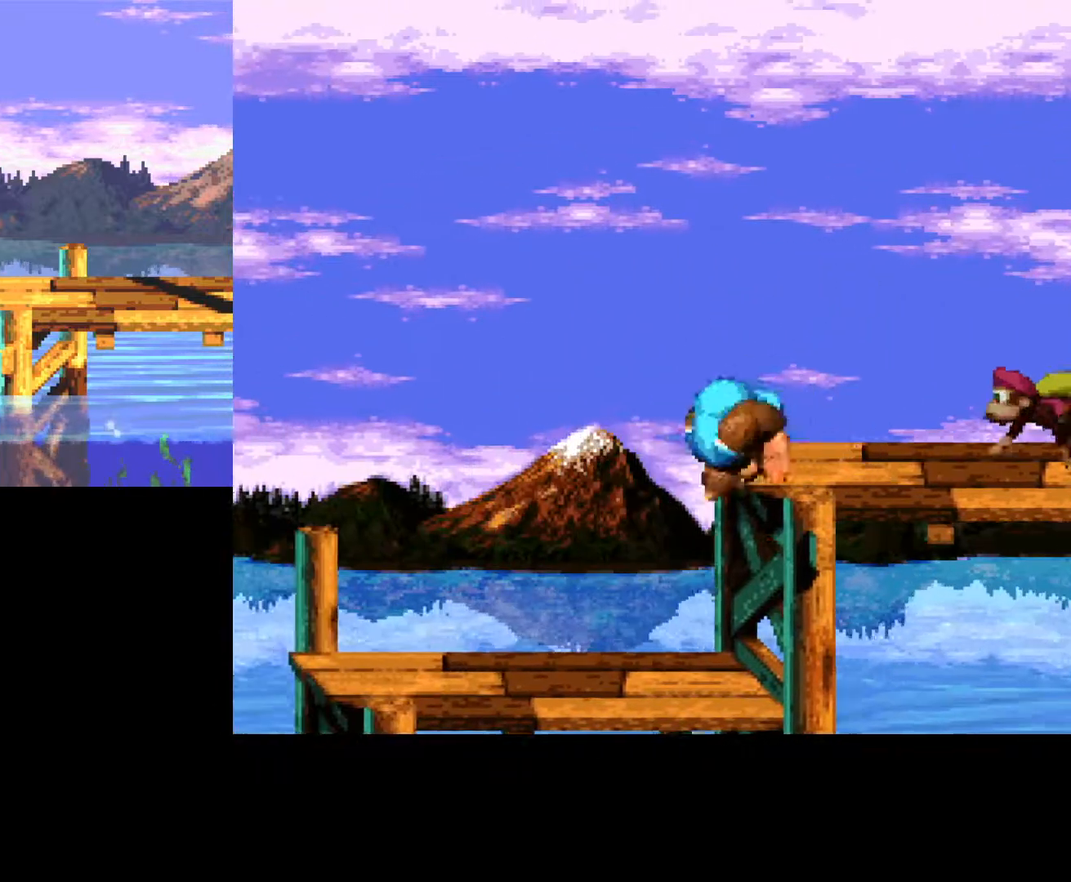
{"buttons": ["Y", "DPAD_LEFT"], "events": []}
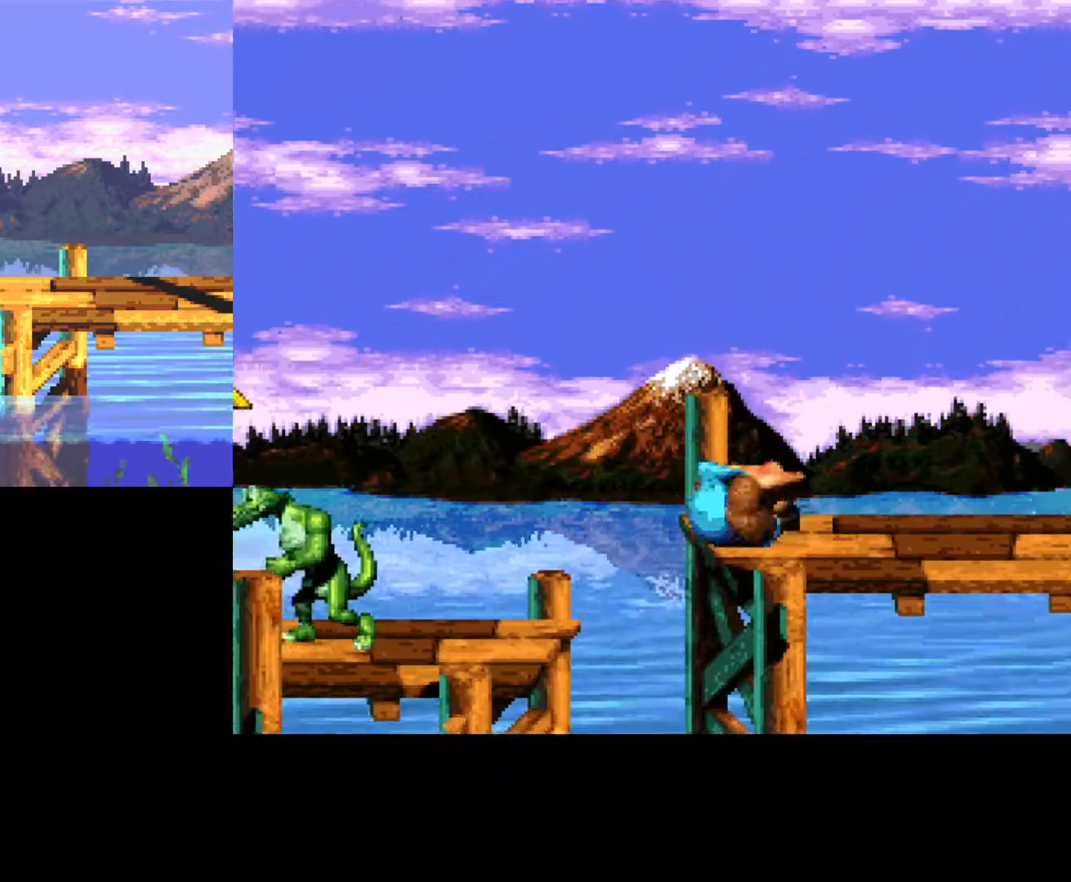
{"buttons": ["Y", "DPAD_RIGHT"], "events": [[133, "DPAD_LEFT", "up"], [217, "DPAD_RIGHT", "down"]]}
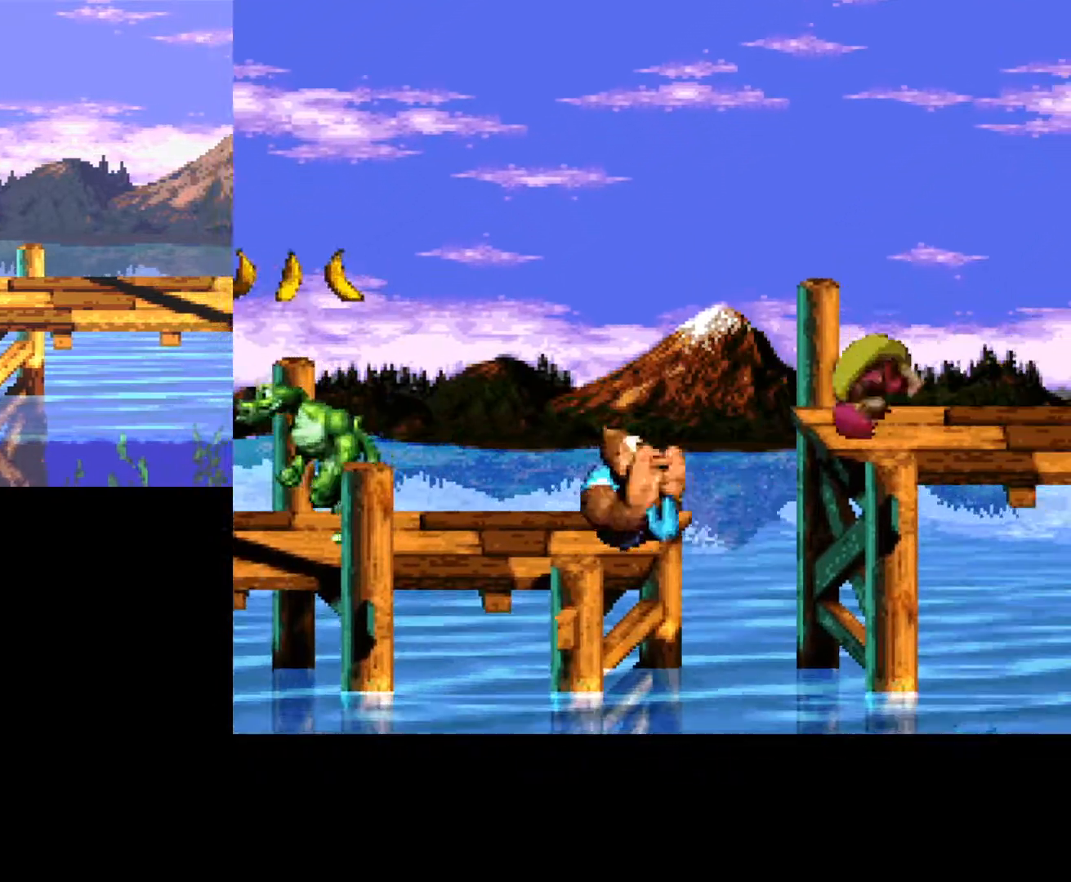
{"buttons": ["Y", "DPAD_RIGHT"], "events": []}
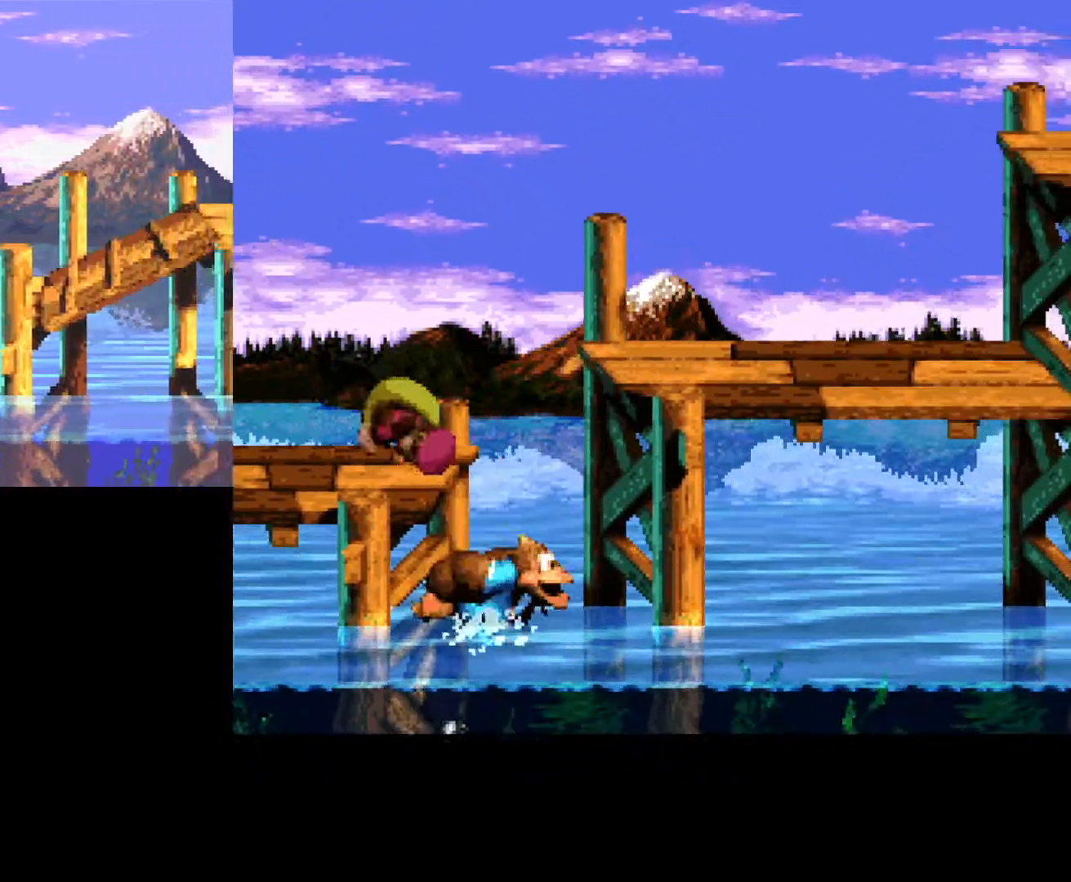
{"buttons": ["Y", "DPAD_RIGHT"], "events": []}
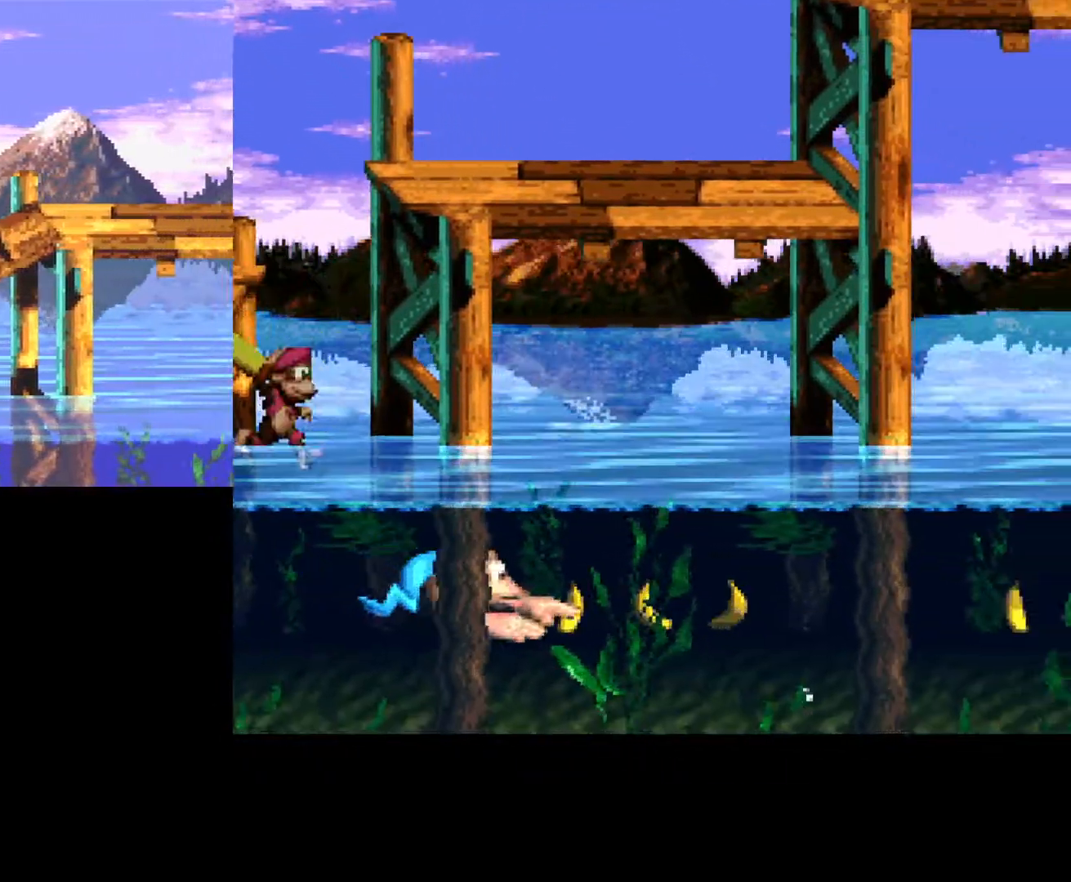
{"buttons": ["Y", "DPAD_RIGHT"], "events": []}
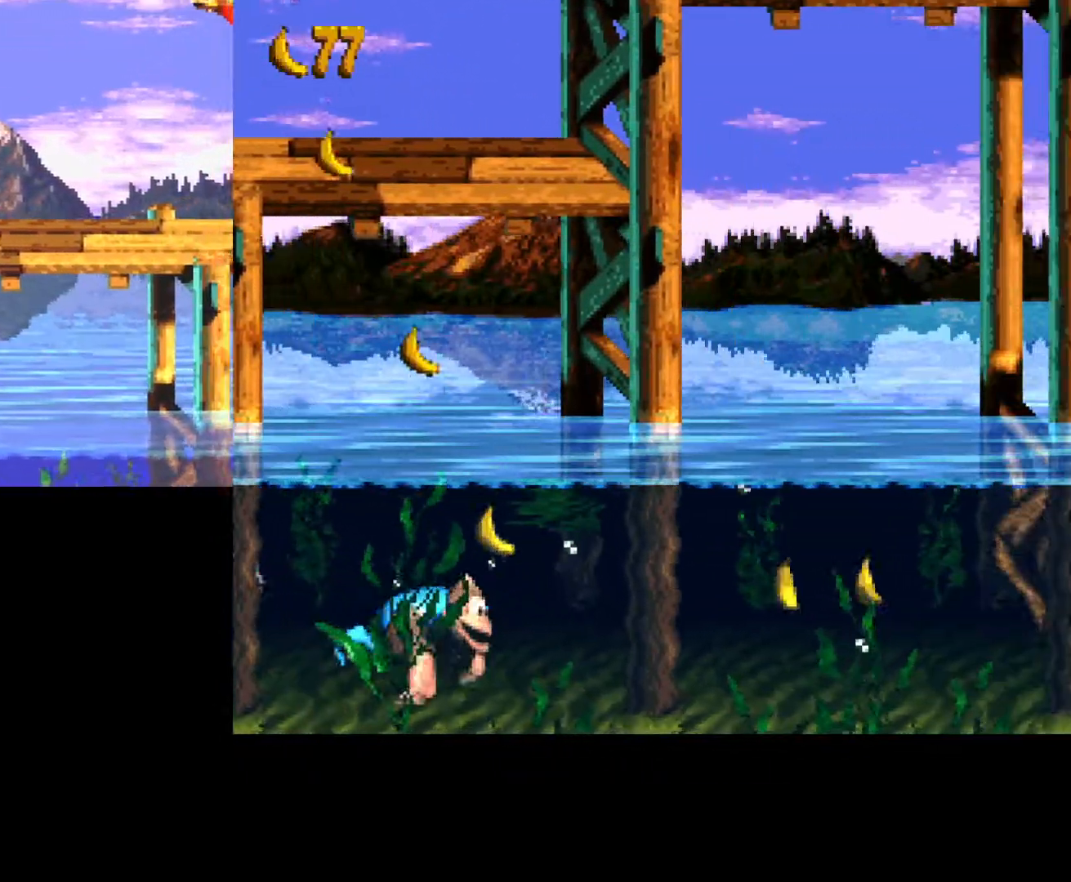
{"buttons": ["Y", "DPAD_RIGHT"], "events": [[267, "B", "down"], [417, "B", "up"]]}
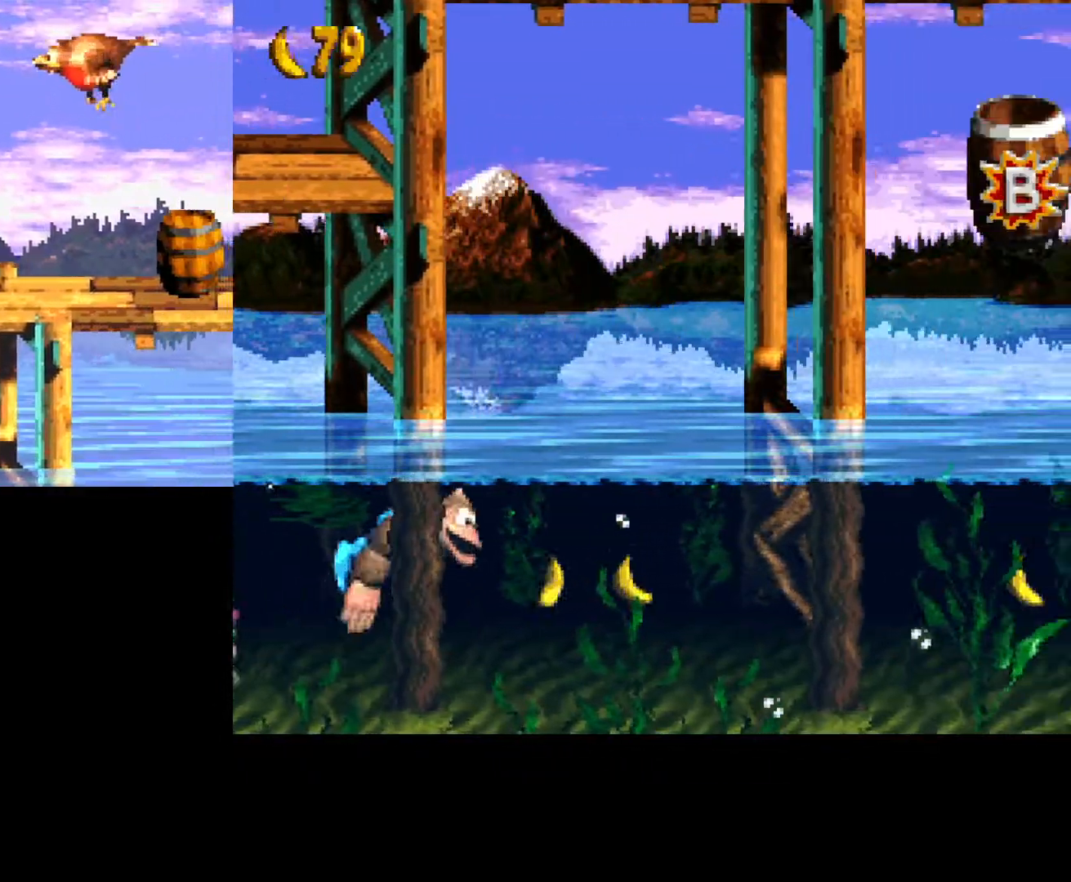
{"buttons": ["Y"], "events": [[233, "DPAD_RIGHT", "up"]]}
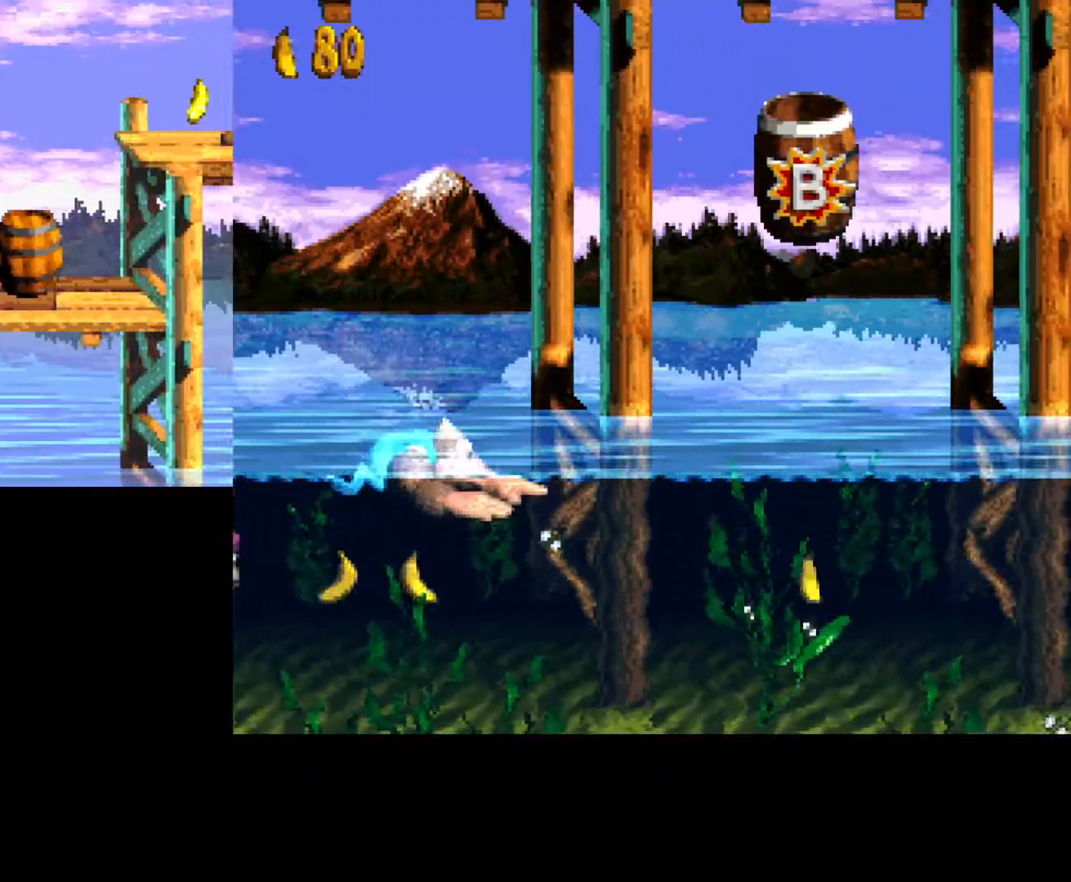
{"buttons": ["Y", "DPAD_RIGHT"], "events": [[17, "DPAD_RIGHT", "down"]]}